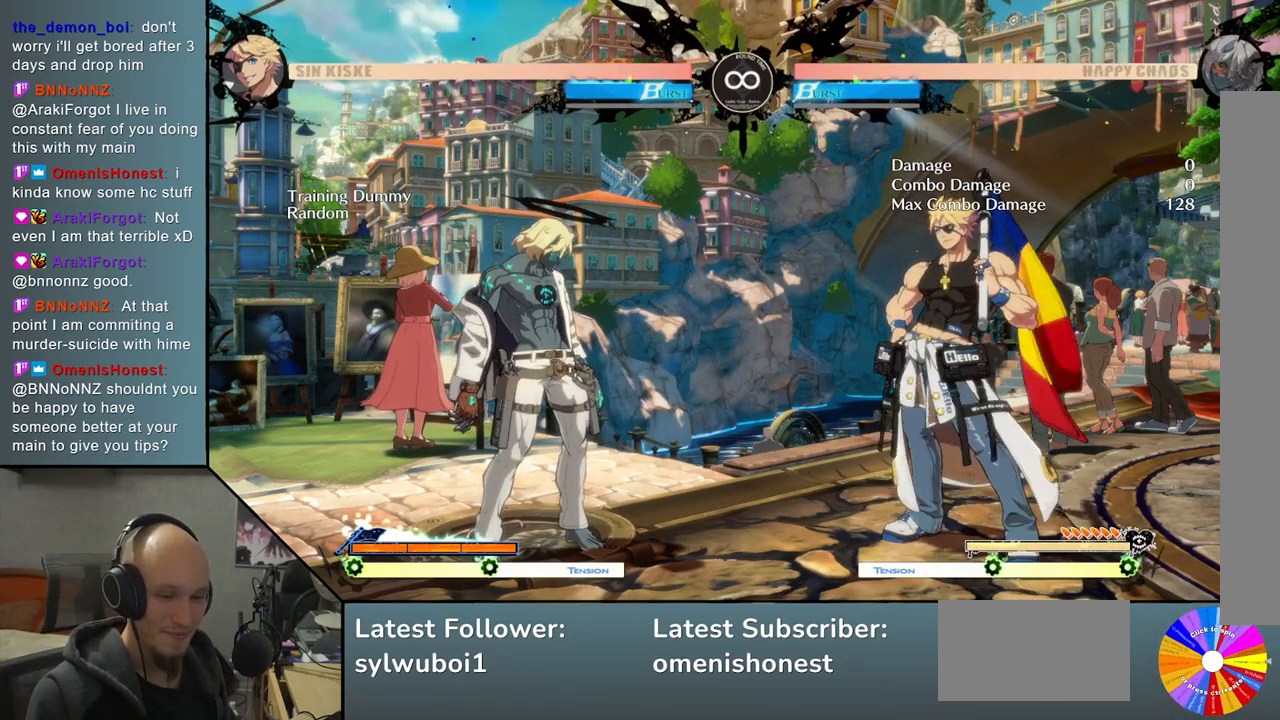
Gameplay with a controller (arcade stick); each line is a JSON object with the inputs held at the frame after it. "events" lists button and stick changes between this image and that frame as [ms after this image, input, new state], when the widget could be followed in between. Not read: L3 R3.
{"buttons": [], "left_stick": "center", "events": []}
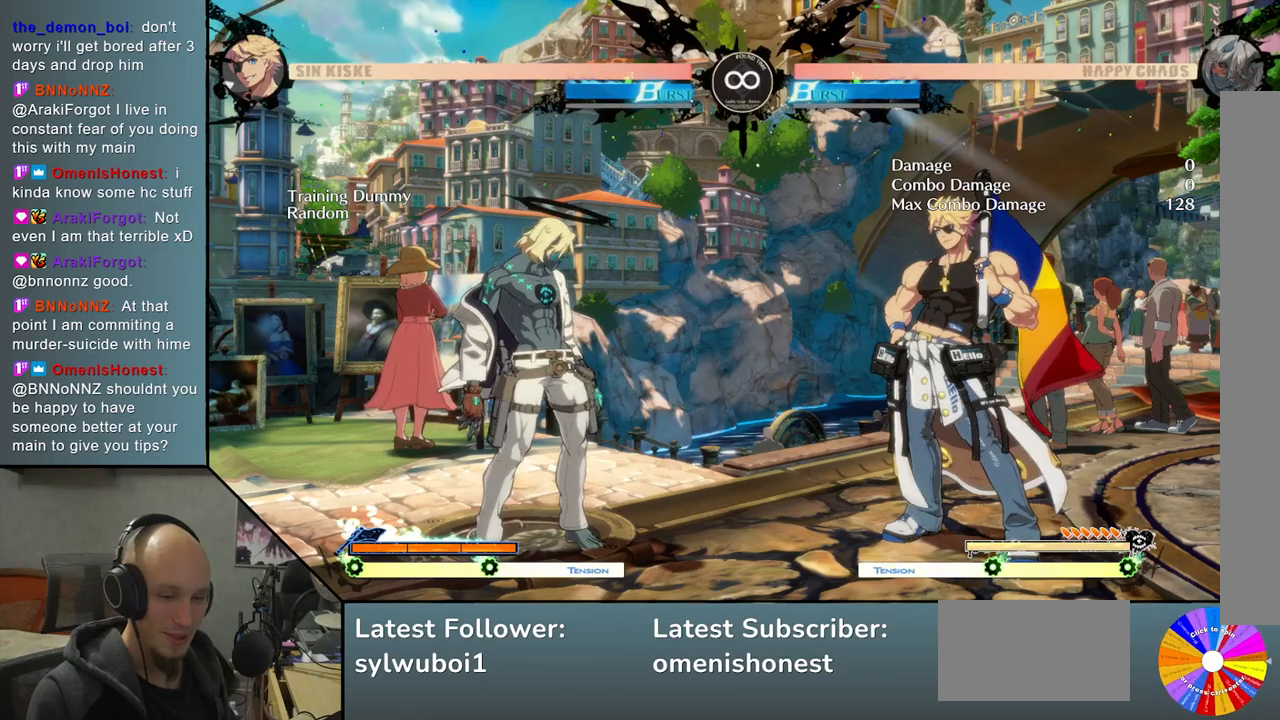
{"buttons": [], "left_stick": "center", "events": []}
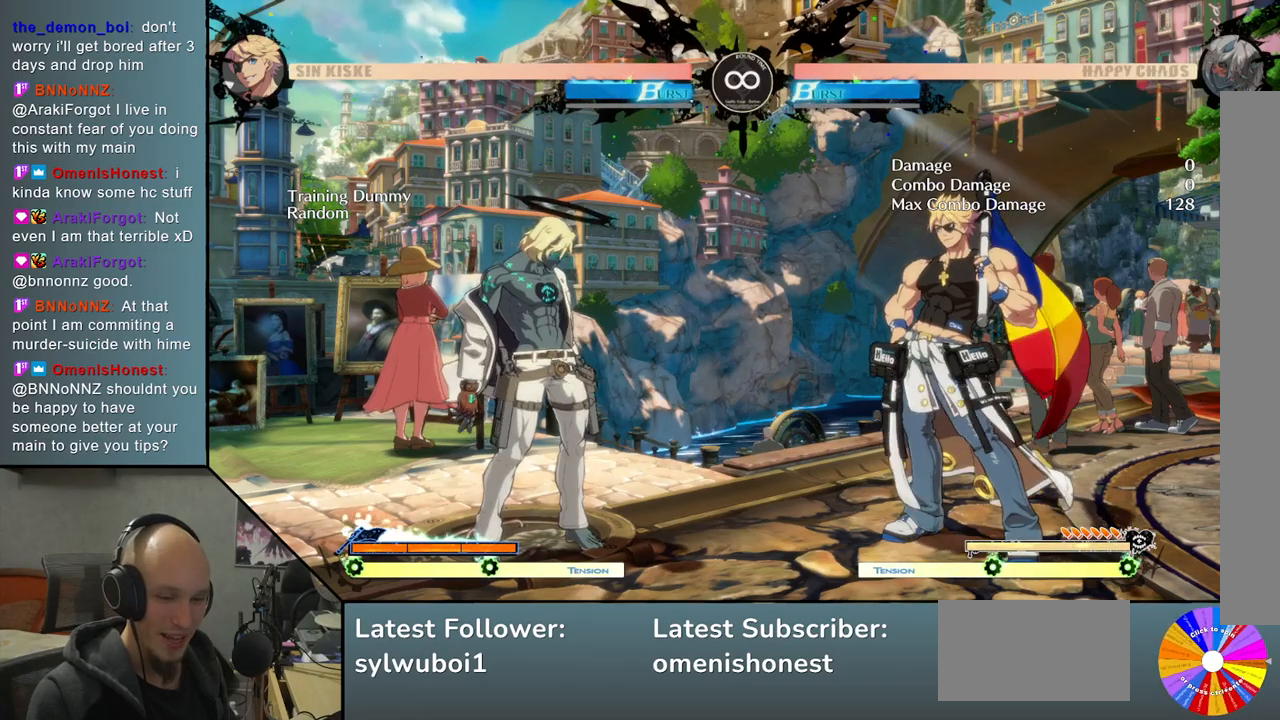
{"buttons": [], "left_stick": "center", "events": []}
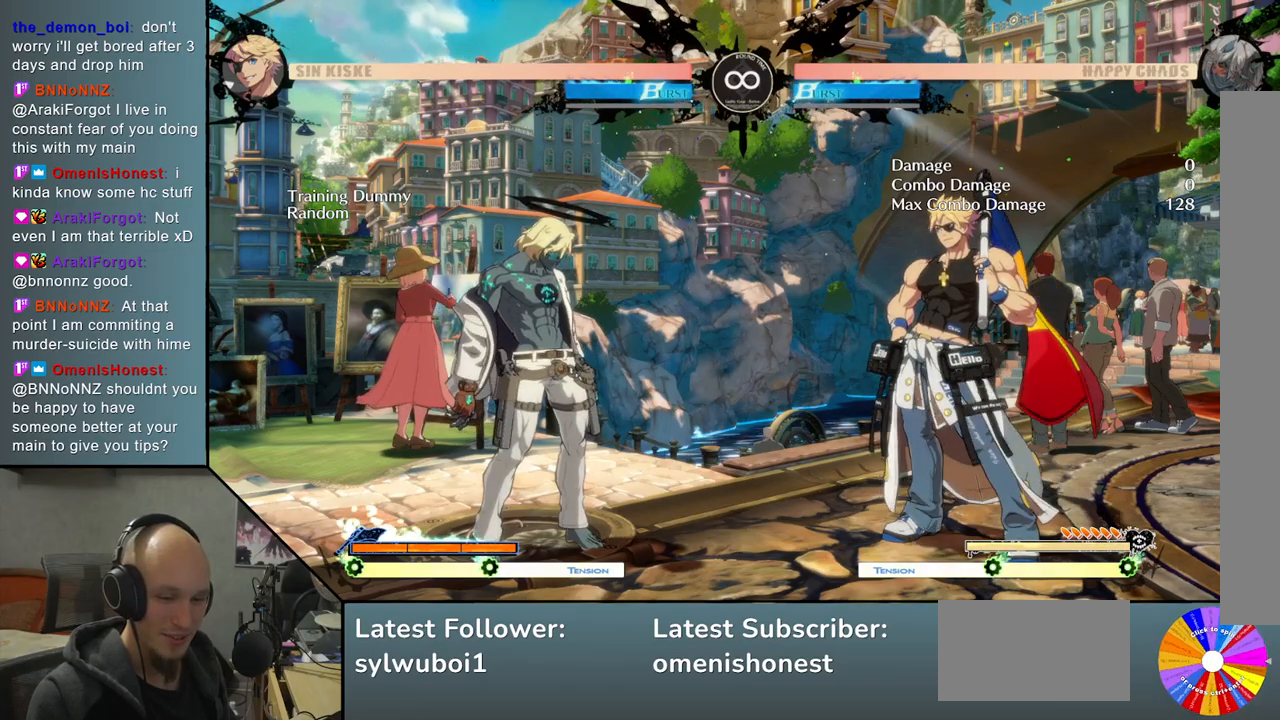
{"buttons": [], "left_stick": "center", "events": []}
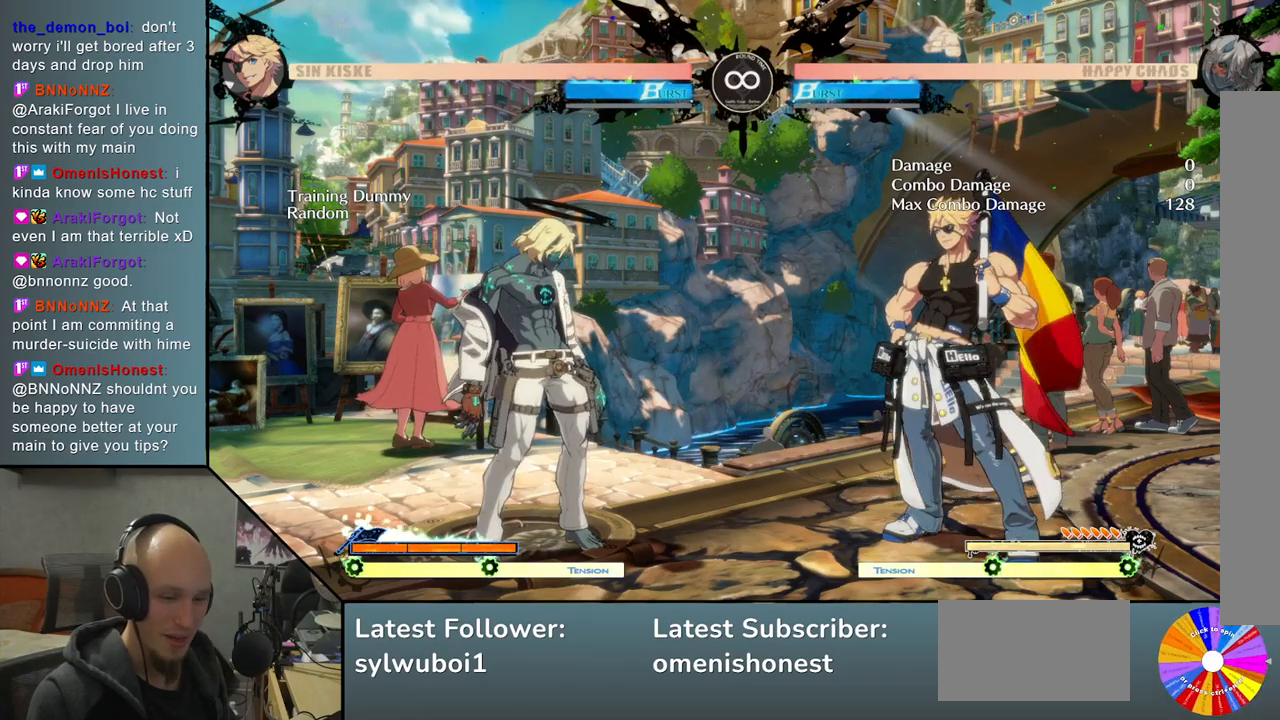
{"buttons": [], "left_stick": "center", "events": []}
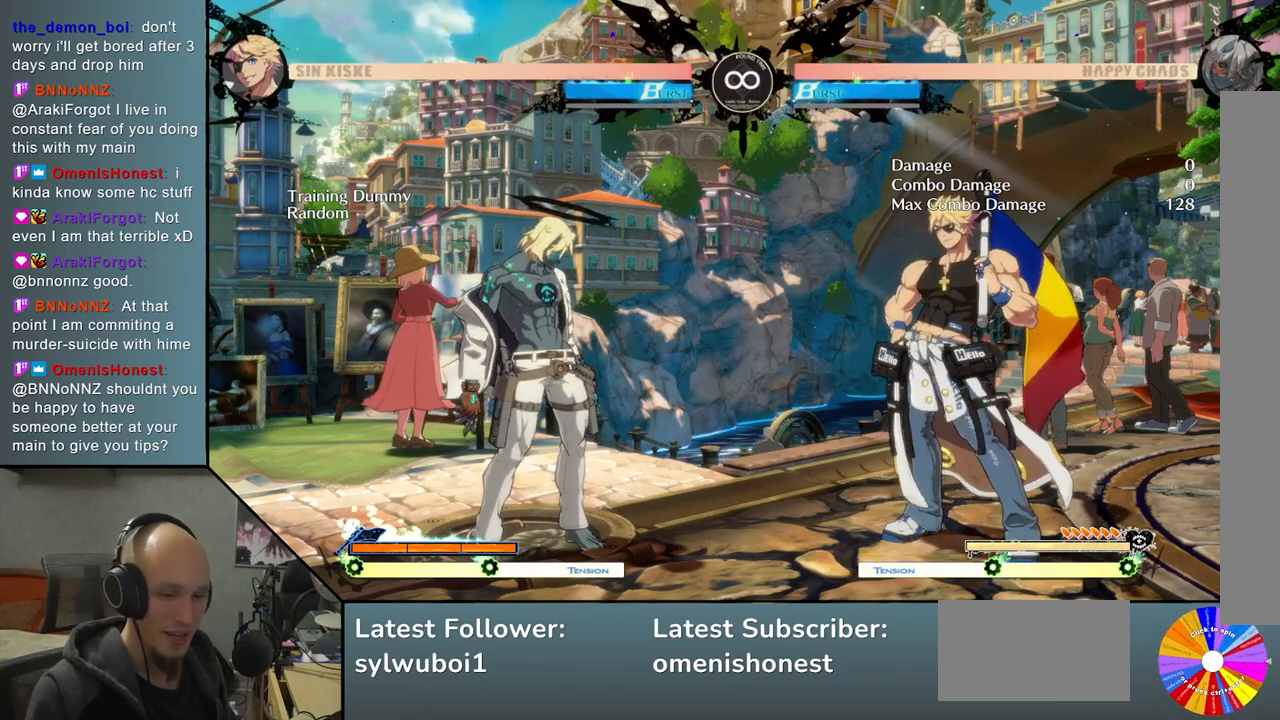
{"buttons": [], "left_stick": "center", "events": []}
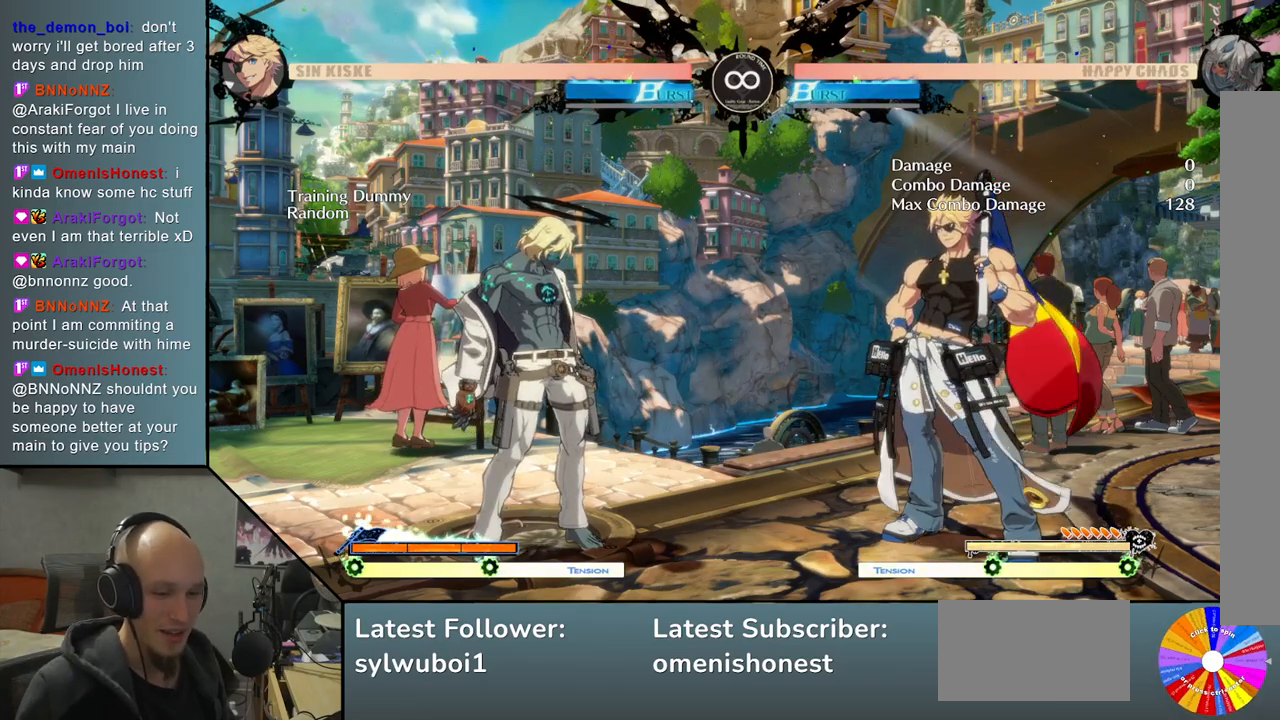
{"buttons": [], "left_stick": "center", "events": []}
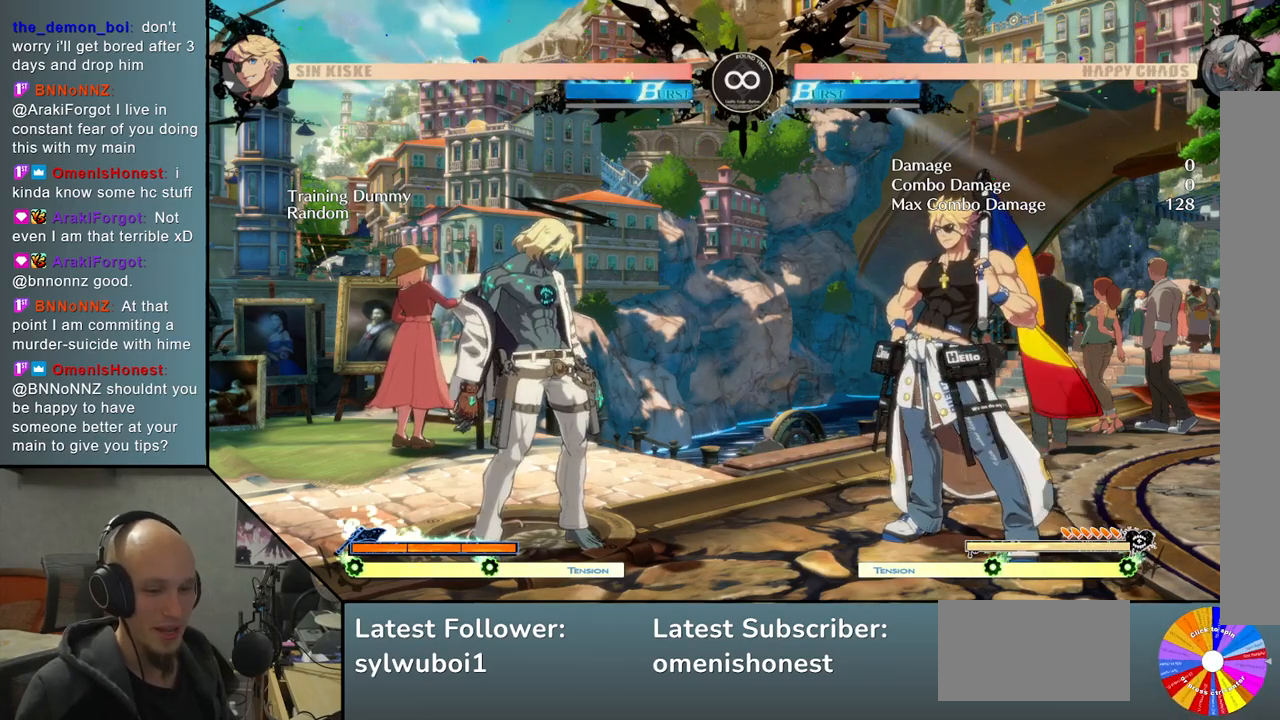
{"buttons": [], "left_stick": "center", "events": []}
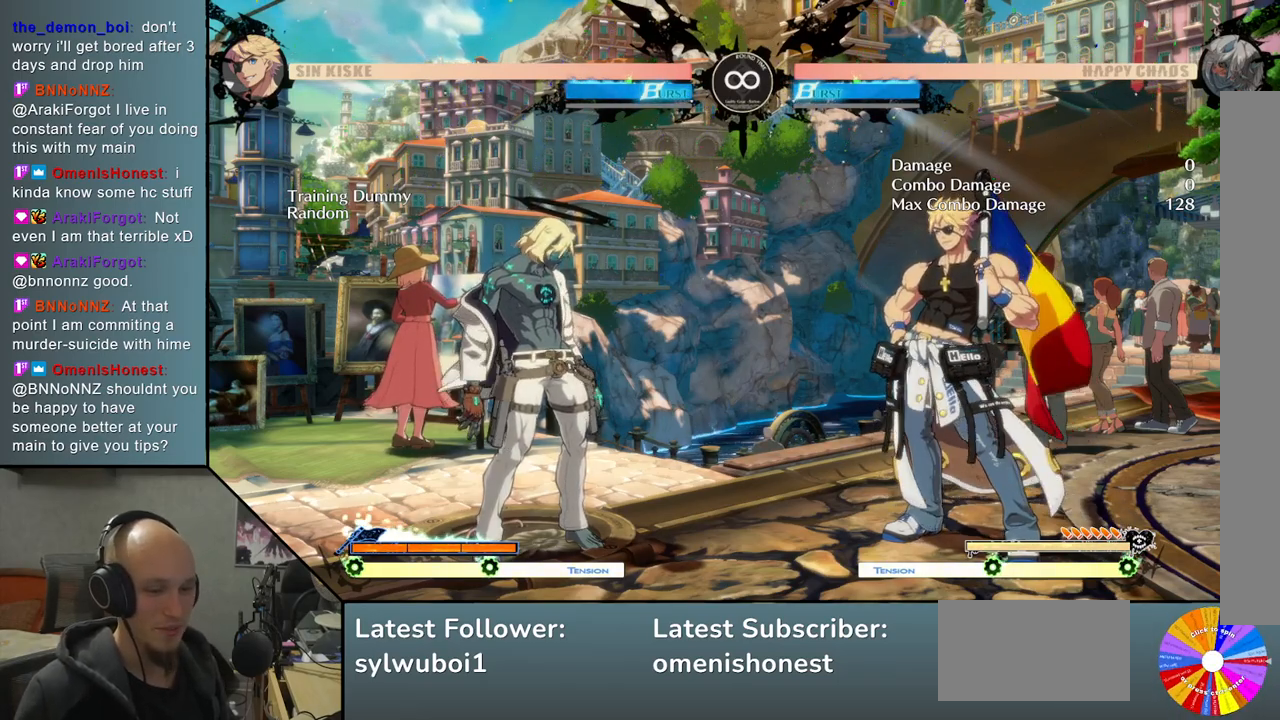
{"buttons": [], "left_stick": "right", "events": [[350, "left_stick", "right"]]}
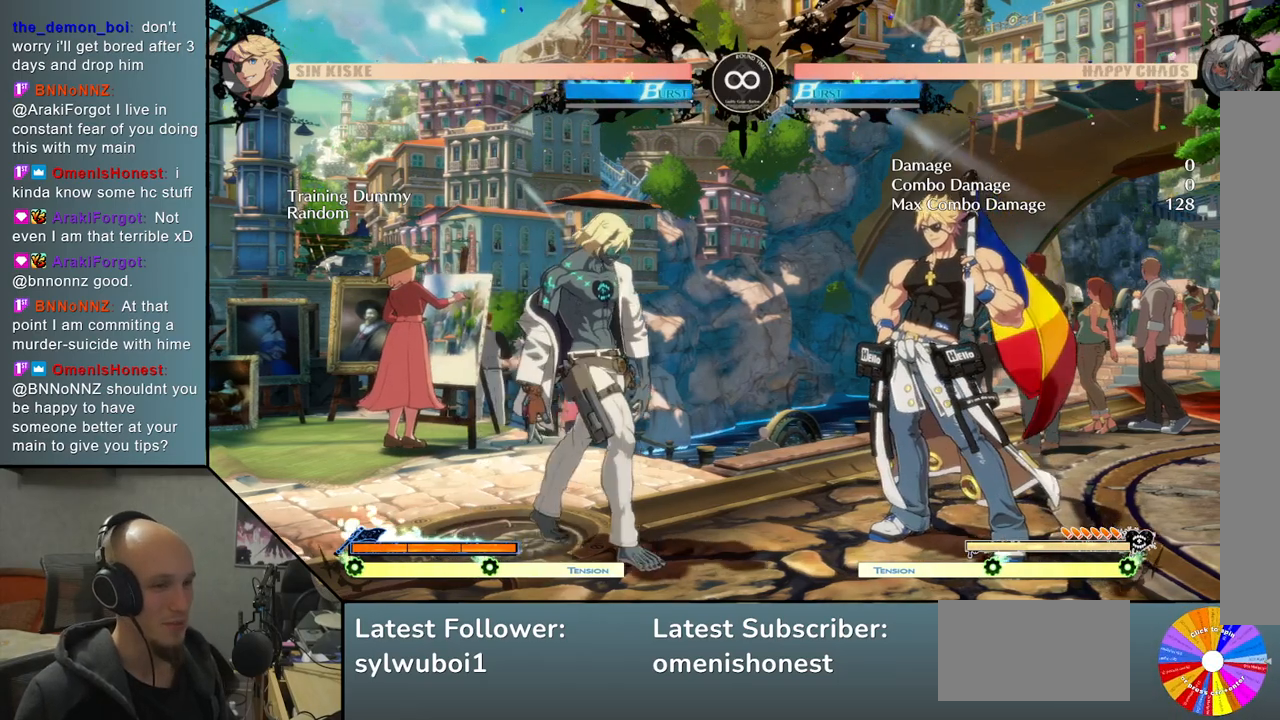
{"buttons": [], "left_stick": "center", "events": [[183, "TRIANGLE", "down"], [300, "left_stick", "center"], [383, "TRIANGLE", "up"]]}
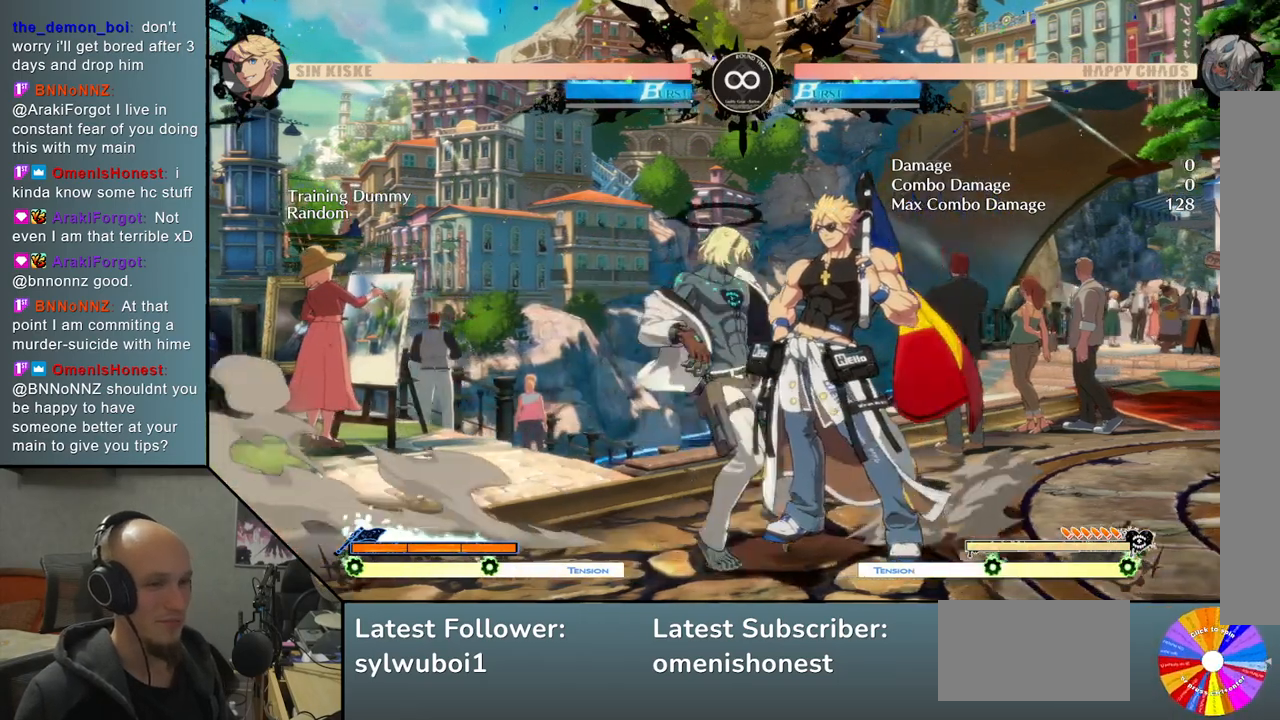
{"buttons": [], "left_stick": "right", "events": [[17, "left_stick", "right"], [100, "R2", "down"], [183, "R2", "up"], [383, "SQUARE", "down"], [483, "SQUARE", "up"]]}
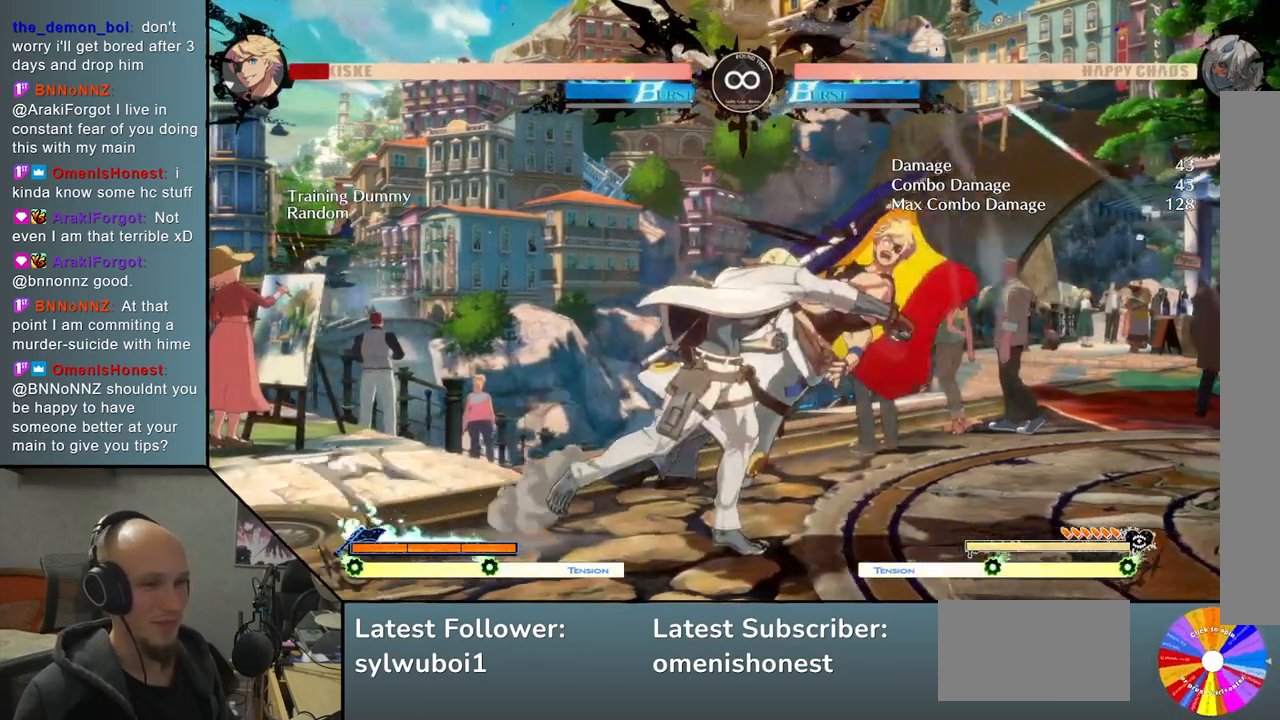
{"buttons": [], "left_stick": "center", "events": [[200, "left_stick", "center"], [350, "SELECT", "down"], [500, "SELECT", "up"]]}
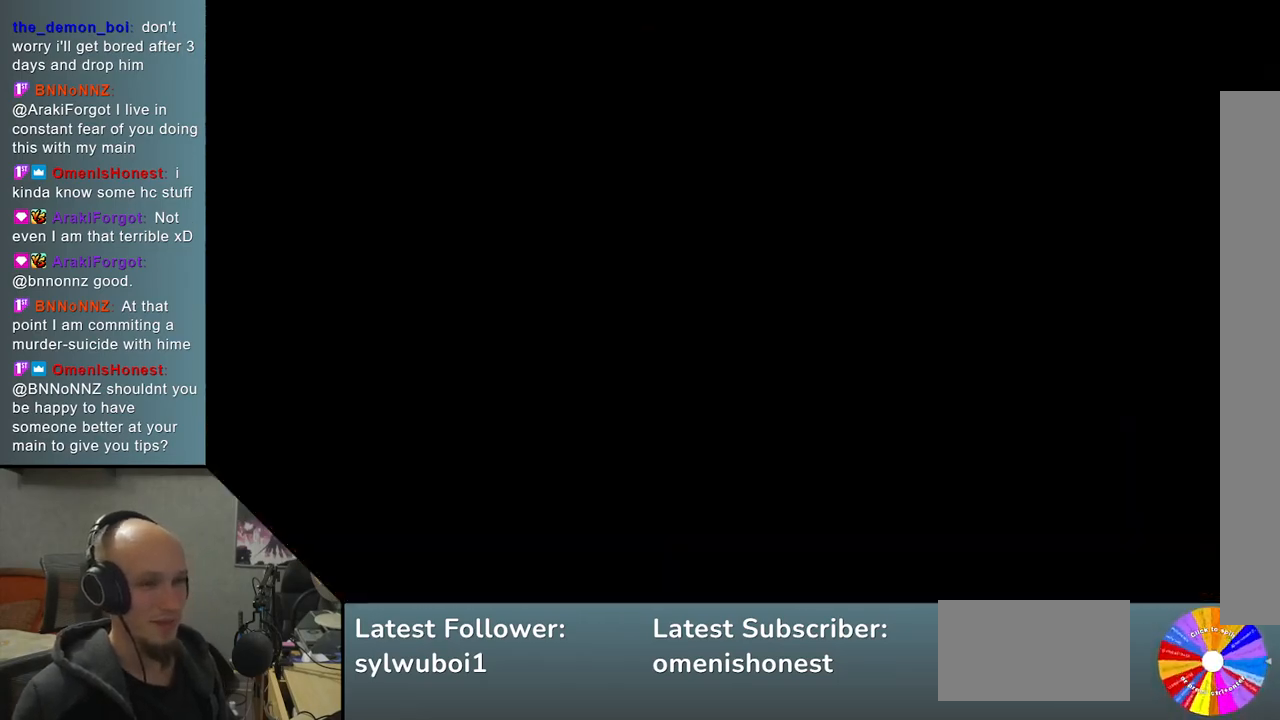
{"buttons": [], "left_stick": "center", "events": [[183, "left_stick", "right"], [217, "TRIANGLE", "down"], [433, "TRIANGLE", "up"], [483, "left_stick", "center"]]}
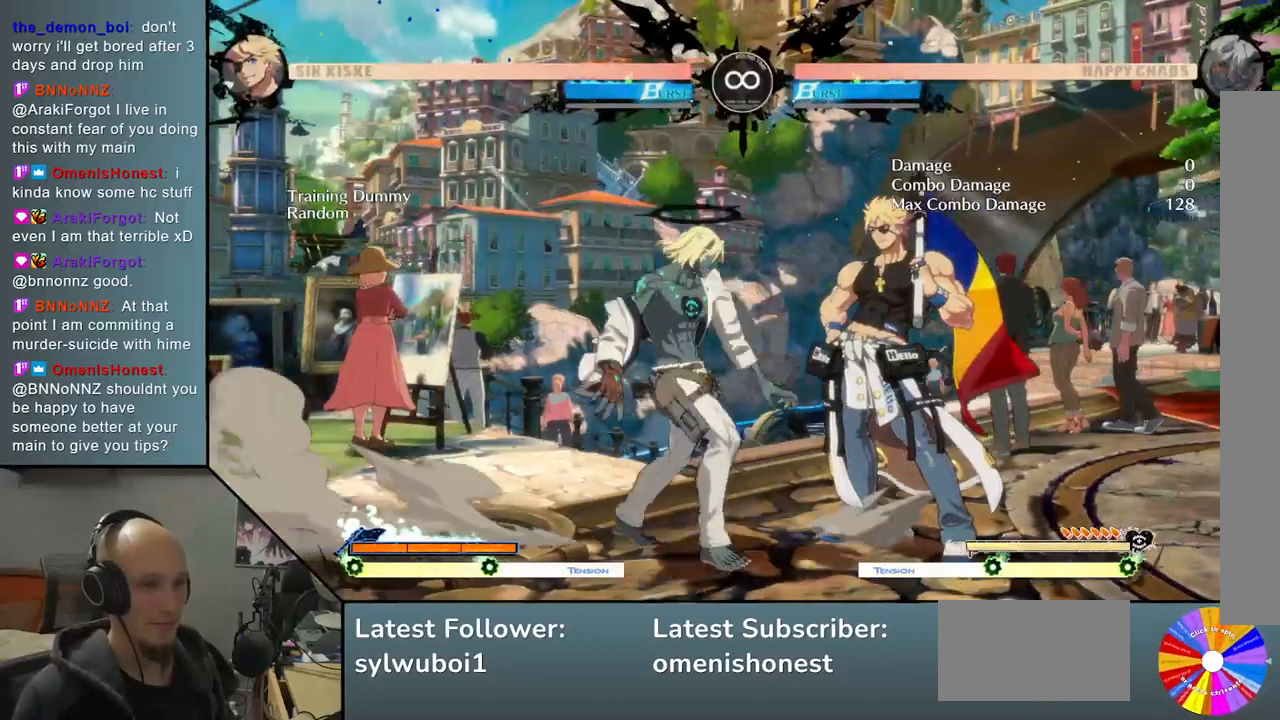
{"buttons": ["SQUARE"], "left_stick": "right", "events": [[17, "left_stick", "right"], [33, "left_stick", "center"], [117, "R2", "down"], [183, "R2", "up"], [217, "left_stick", "right"], [433, "SQUARE", "down"]]}
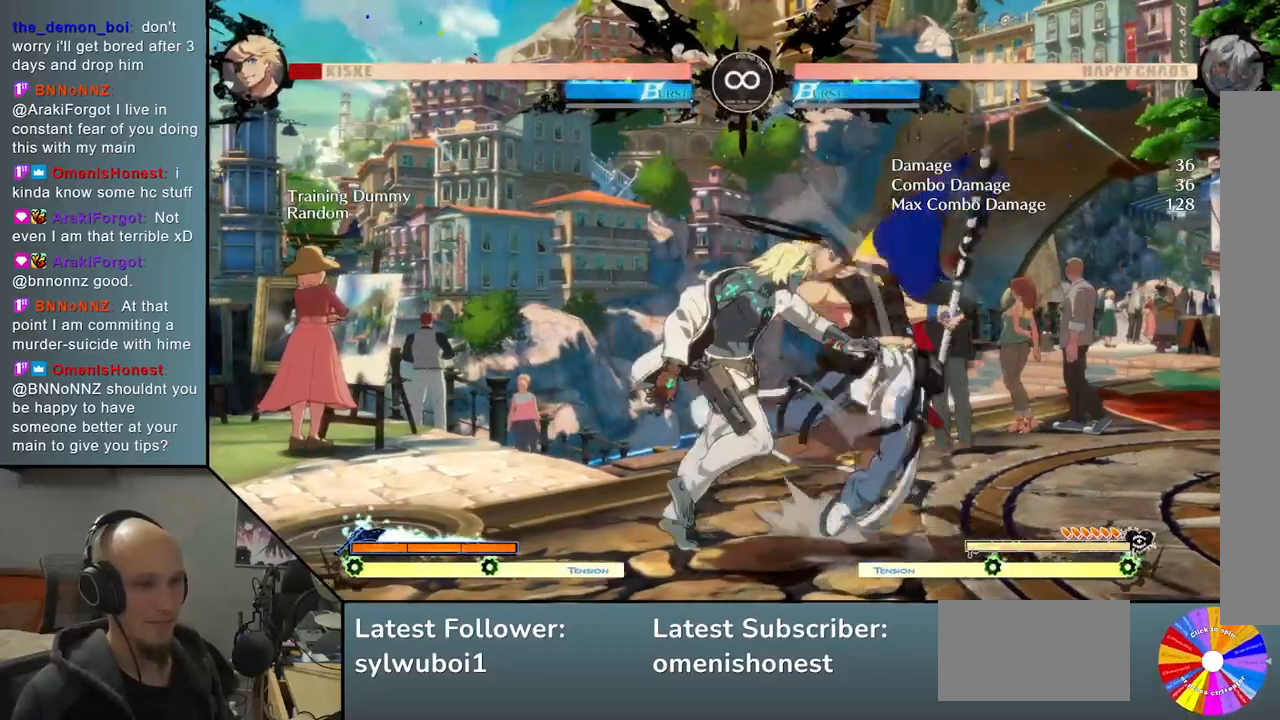
{"buttons": [], "left_stick": "right", "events": [[17, "SQUARE", "up"], [233, "L2", "down"], [467, "L2", "up"]]}
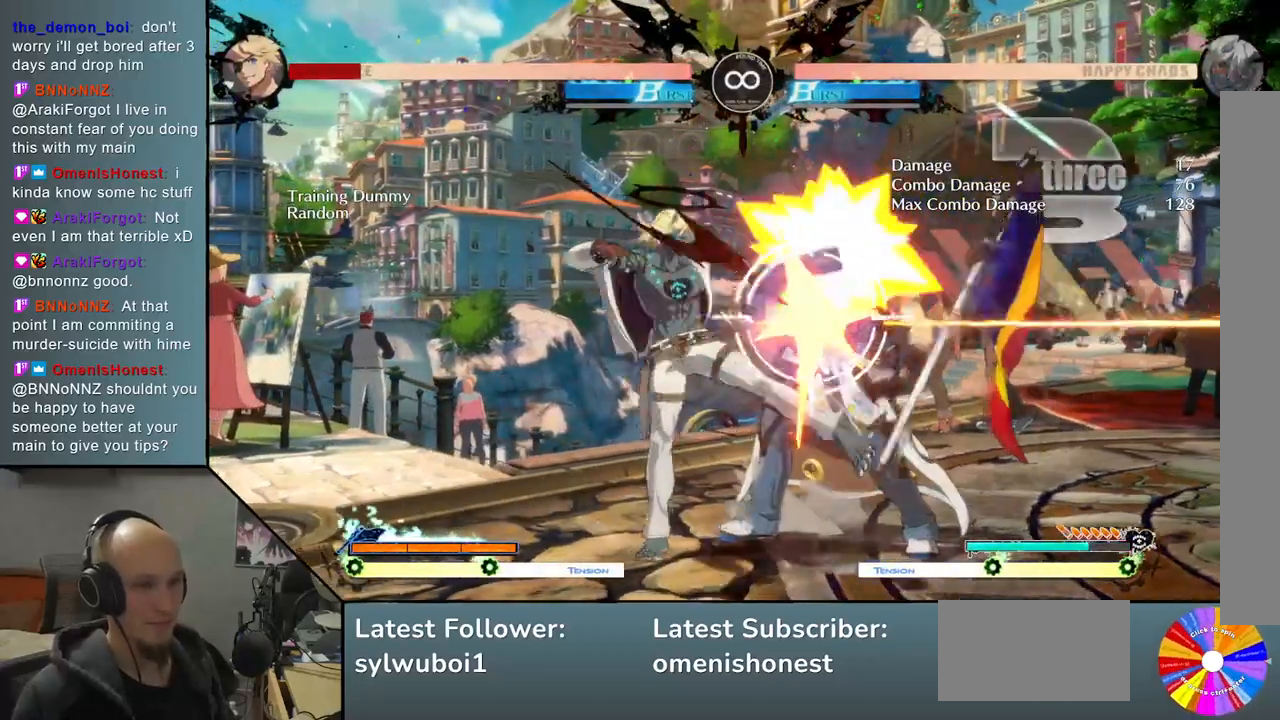
{"buttons": [], "left_stick": "right", "events": [[33, "left_stick", "center"], [117, "TRIANGLE", "down"], [233, "R2", "down"], [283, "TRIANGLE", "up"], [333, "R2", "up"], [383, "left_stick", "right"]]}
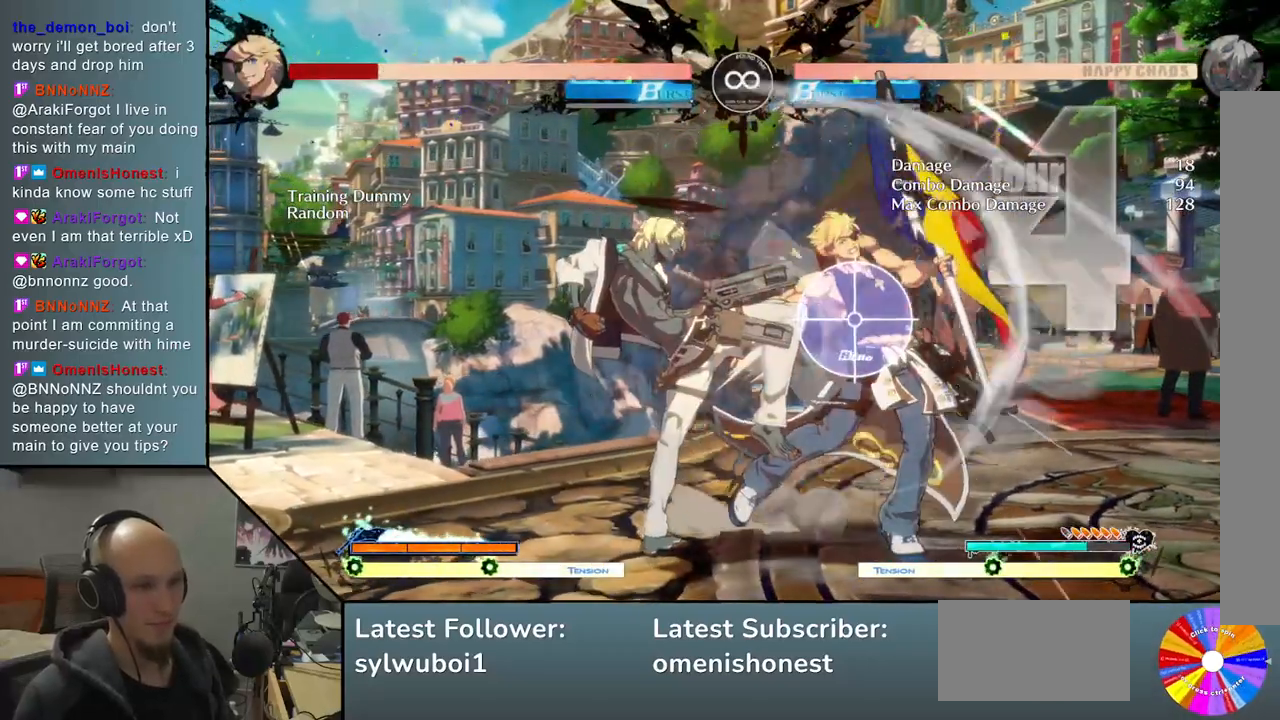
{"buttons": ["L2"], "left_stick": "right", "events": [[33, "SQUARE", "down"], [183, "SQUARE", "up"], [367, "L2", "down"]]}
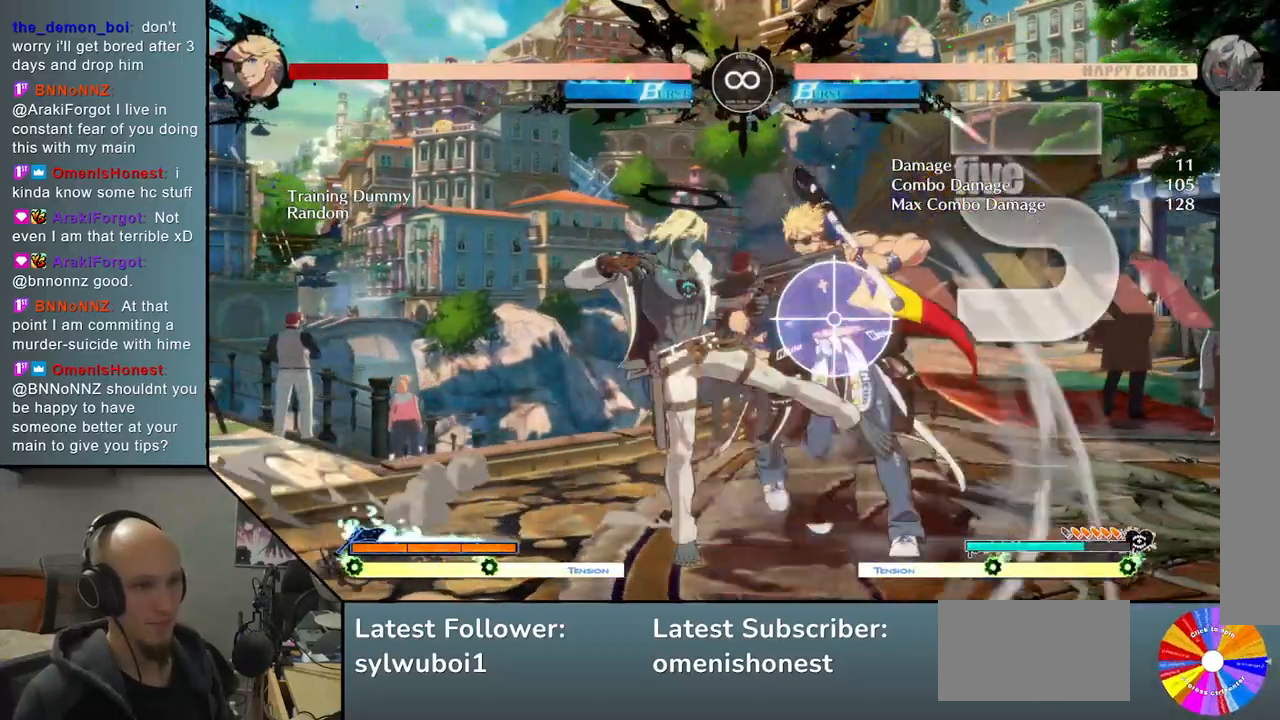
{"buttons": [], "left_stick": "right", "events": [[100, "L2", "up"], [200, "left_stick", "center"], [267, "TRIANGLE", "down"], [367, "R2", "down"], [417, "TRIANGLE", "up"], [467, "R2", "up"], [500, "left_stick", "right"]]}
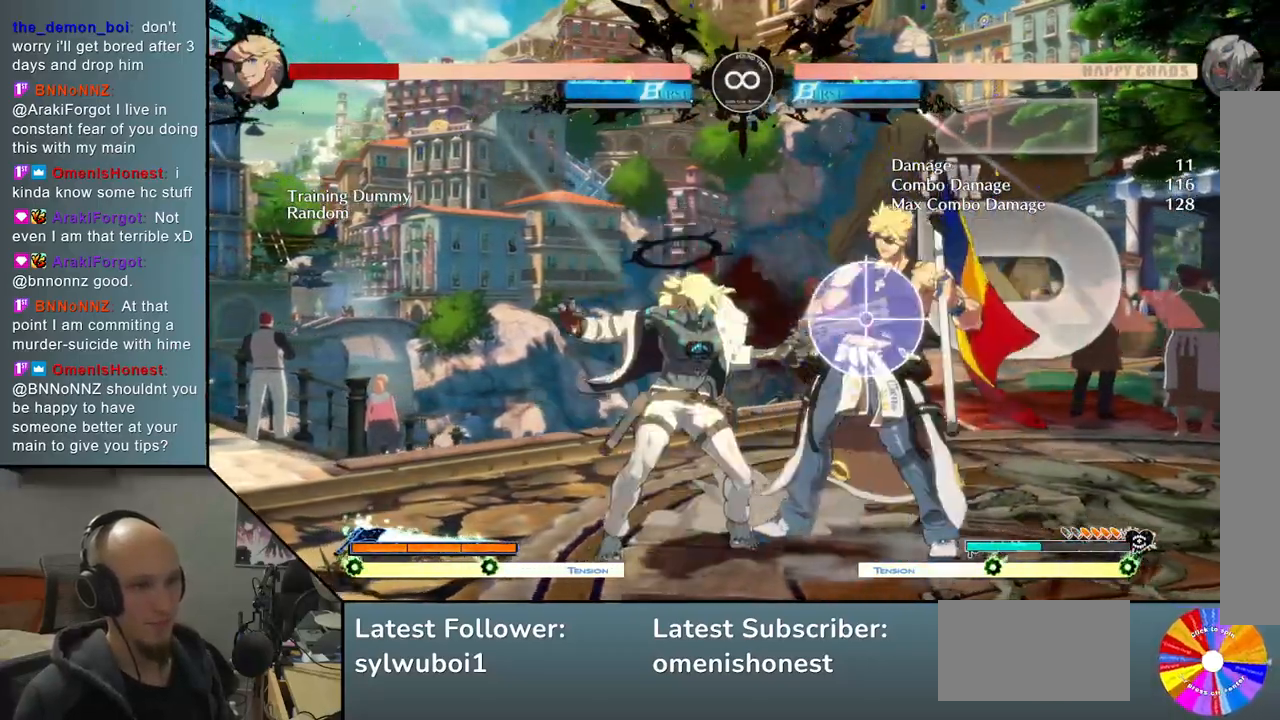
{"buttons": [], "left_stick": "left", "events": [[150, "SQUARE", "down"], [300, "SQUARE", "up"], [500, "left_stick", "left"]]}
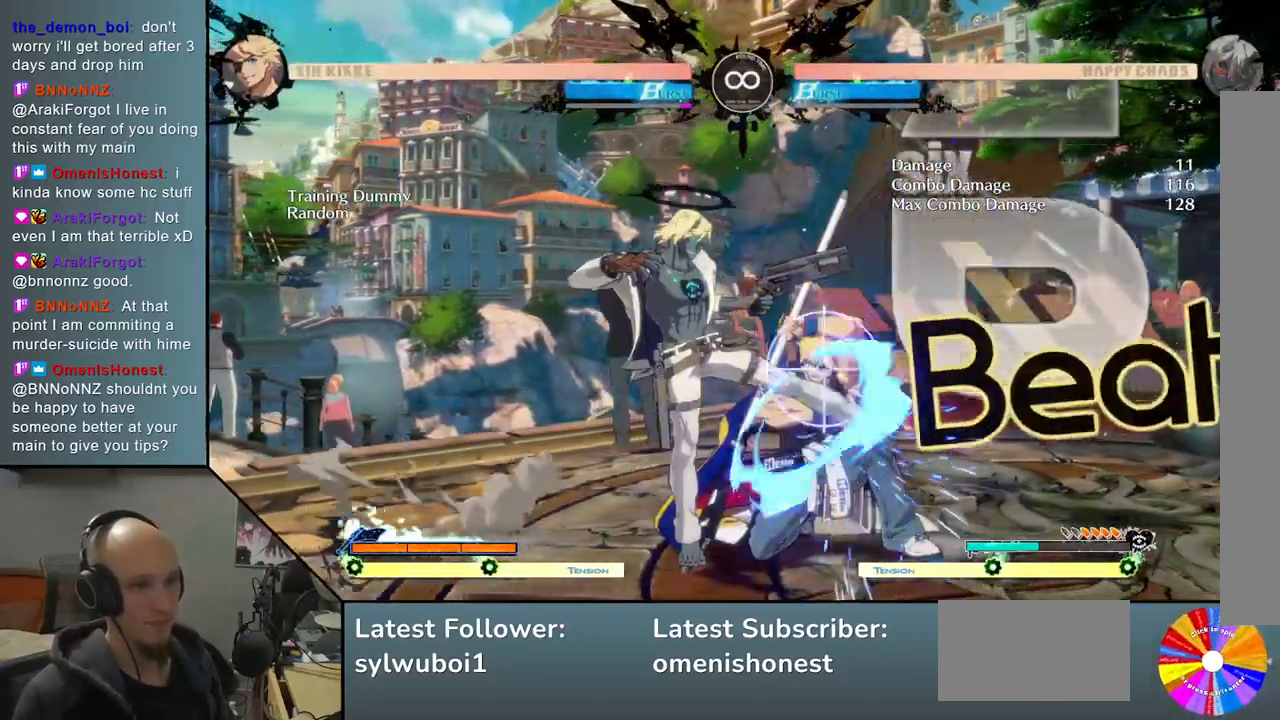
{"buttons": [], "left_stick": "right", "events": [[17, "left_stick", "center"], [83, "SELECT", "down"], [233, "SELECT", "up"], [450, "left_stick", "right"]]}
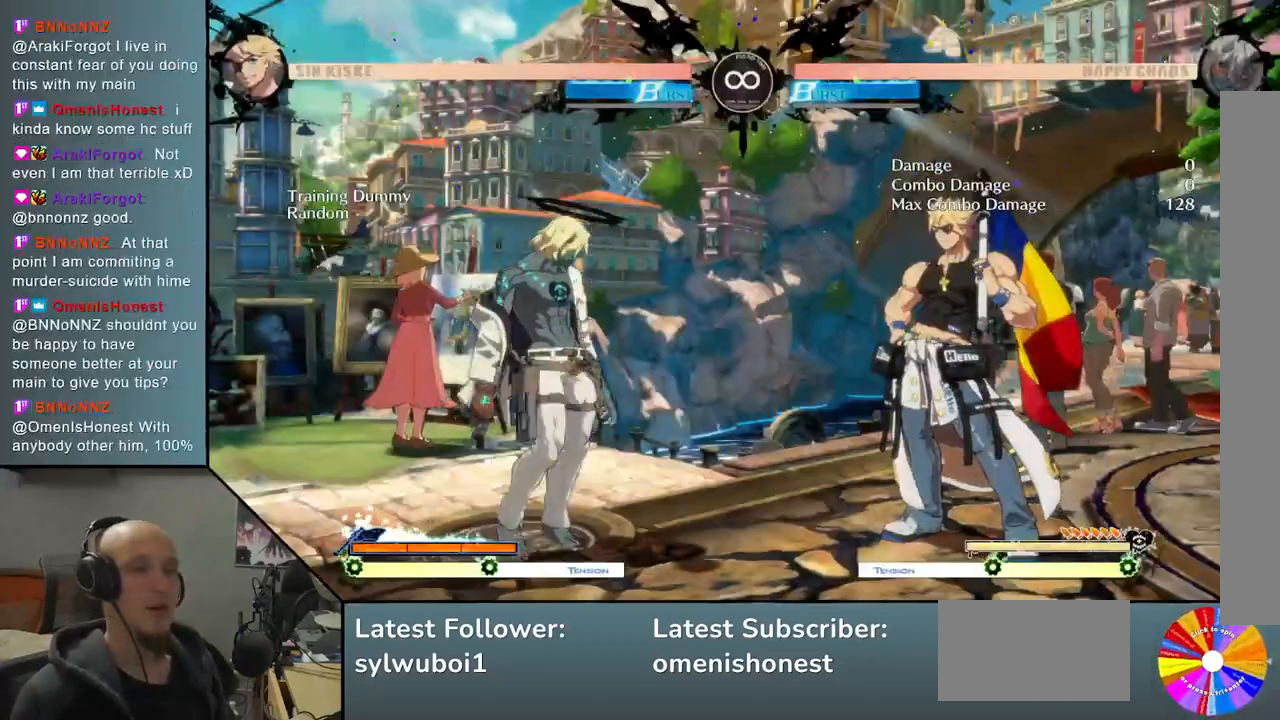
{"buttons": [], "left_stick": "center", "events": [[17, "TRIANGLE", "down"], [250, "TRIANGLE", "up"], [350, "left_stick", "center"], [400, "R2", "down"], [467, "R2", "up"]]}
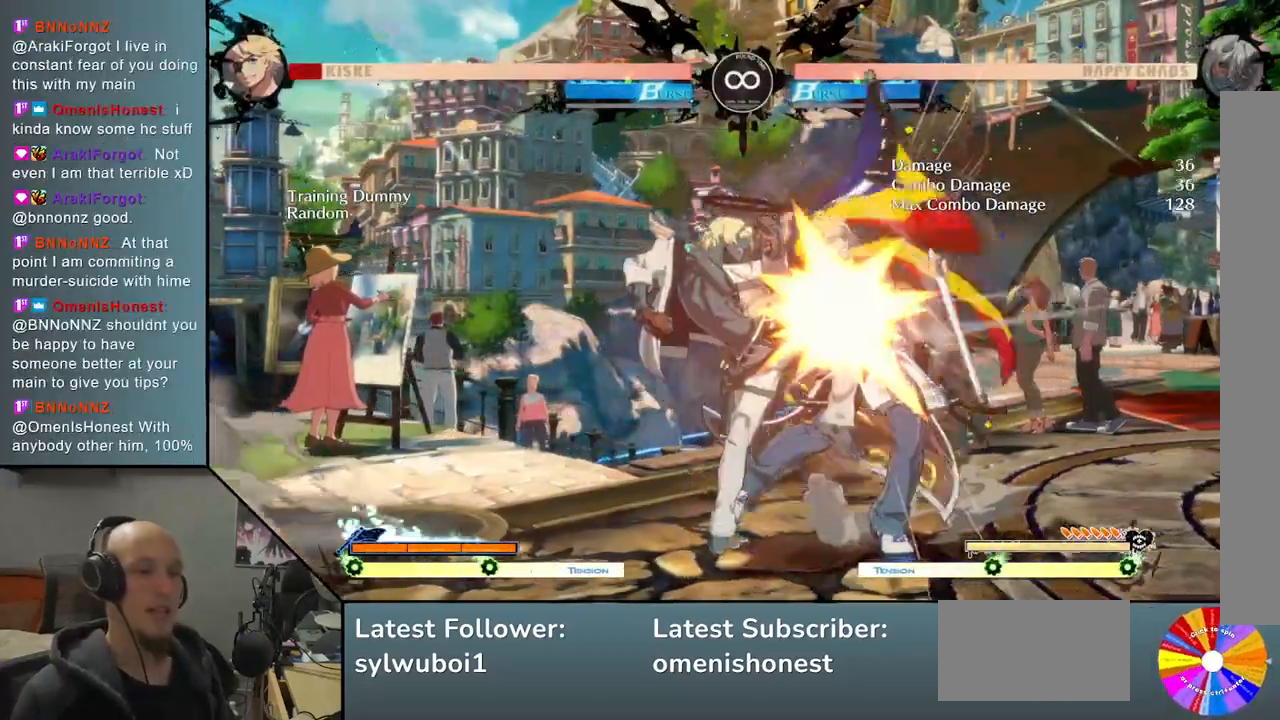
{"buttons": [], "left_stick": "right", "events": [[50, "left_stick", "right"], [217, "SQUARE", "down"], [317, "SQUARE", "up"]]}
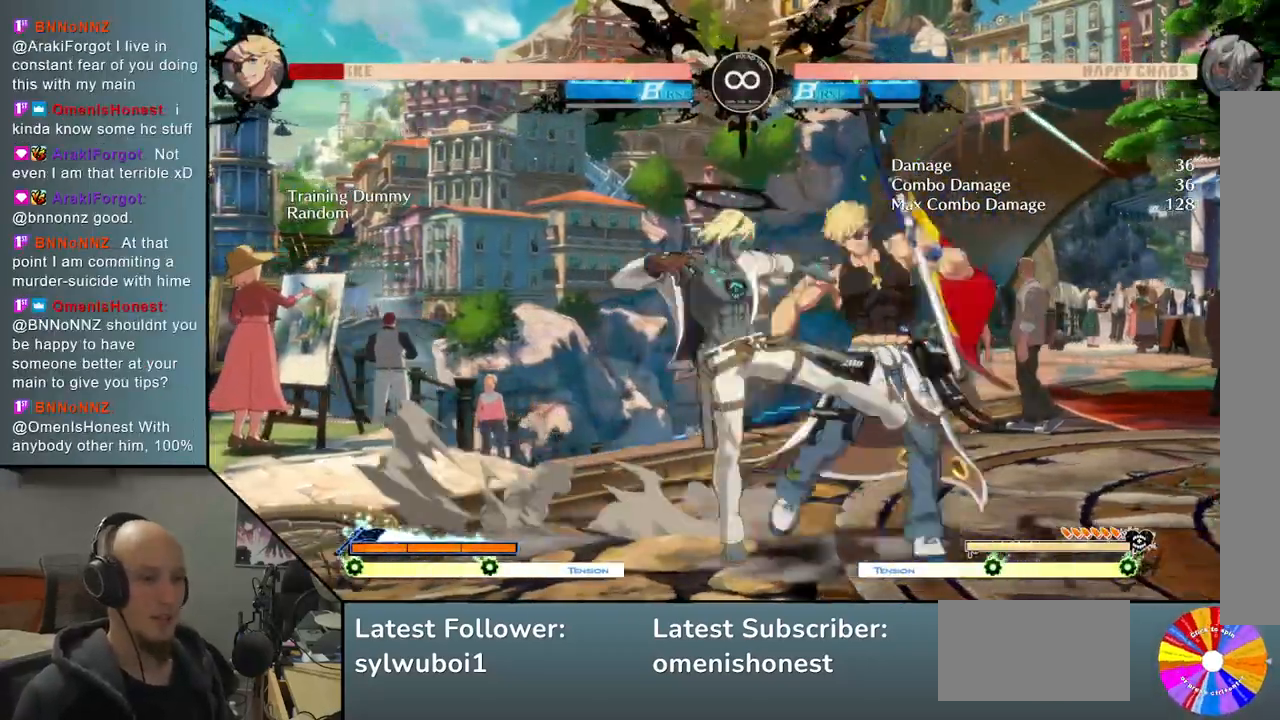
{"buttons": ["TRIANGLE", "R2"], "left_stick": "center", "events": [[50, "L2", "down"], [283, "L2", "up"], [350, "left_stick", "center"], [417, "TRIANGLE", "down"], [500, "R2", "down"]]}
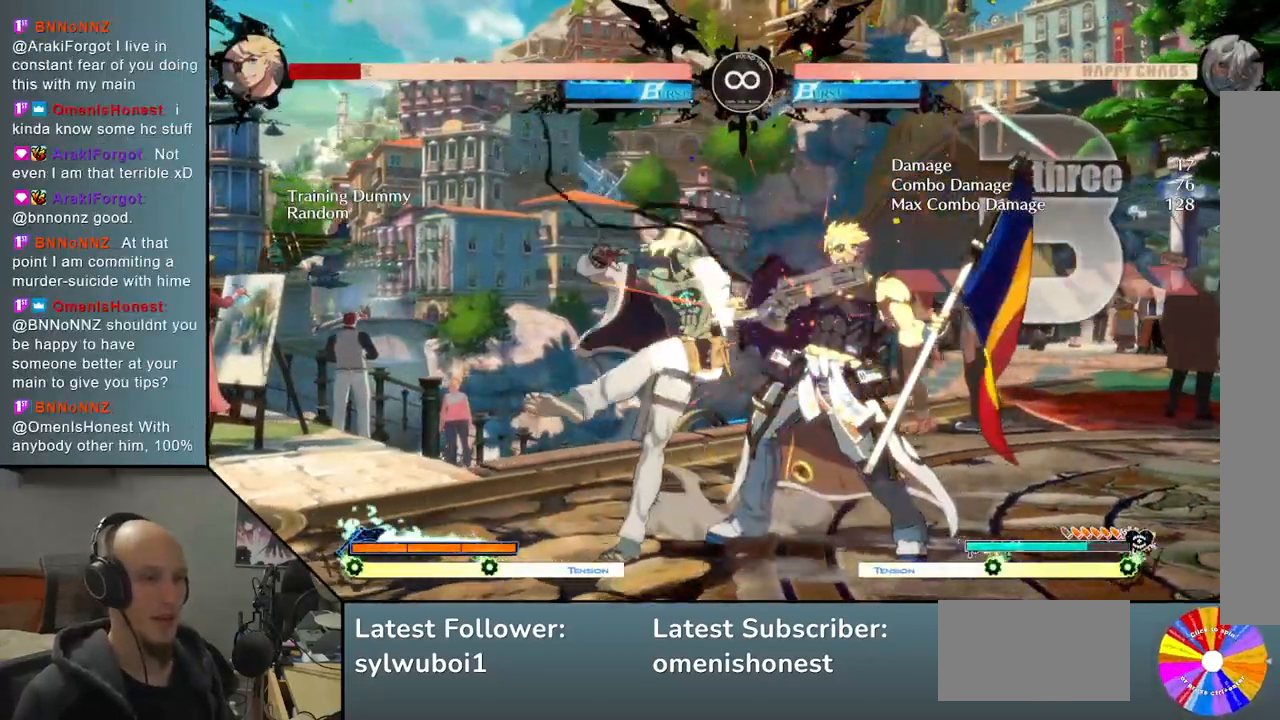
{"buttons": [], "left_stick": "right", "events": [[117, "TRIANGLE", "up"], [150, "R2", "up"], [217, "left_stick", "right"], [383, "SQUARE", "down"], [500, "SQUARE", "up"]]}
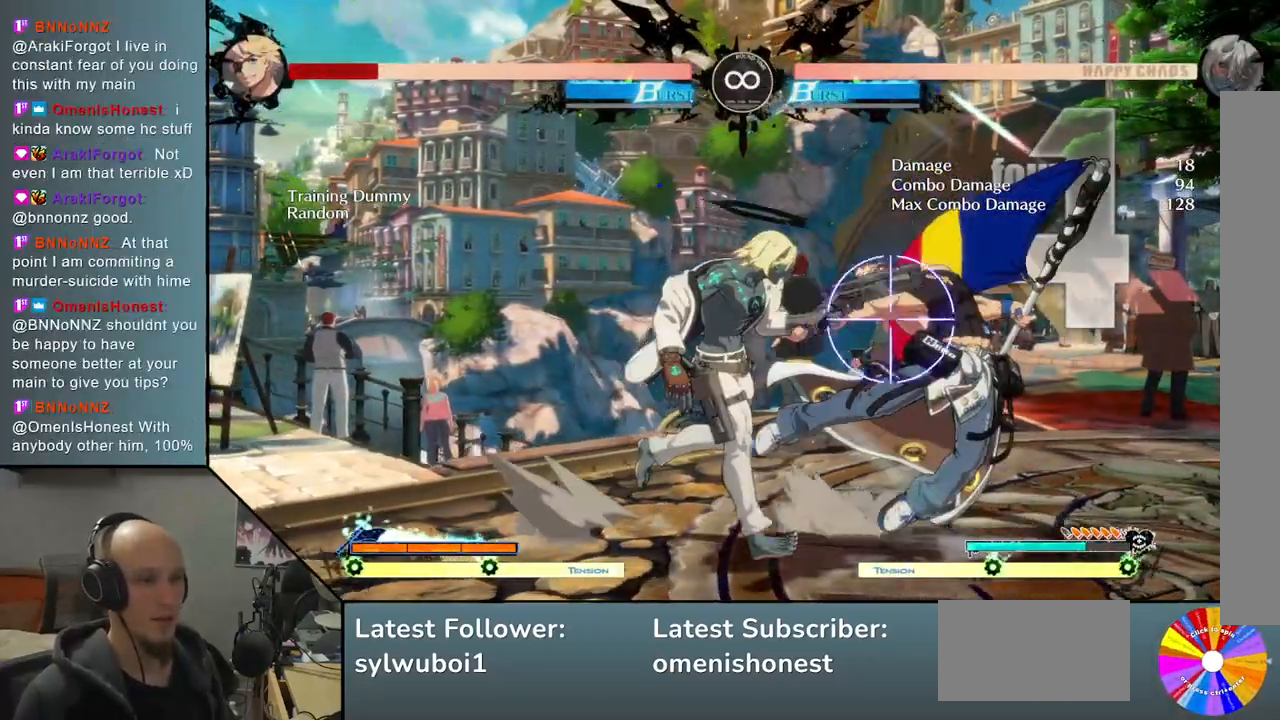
{"buttons": [], "left_stick": "right", "events": [[183, "L2", "down"], [483, "L2", "up"]]}
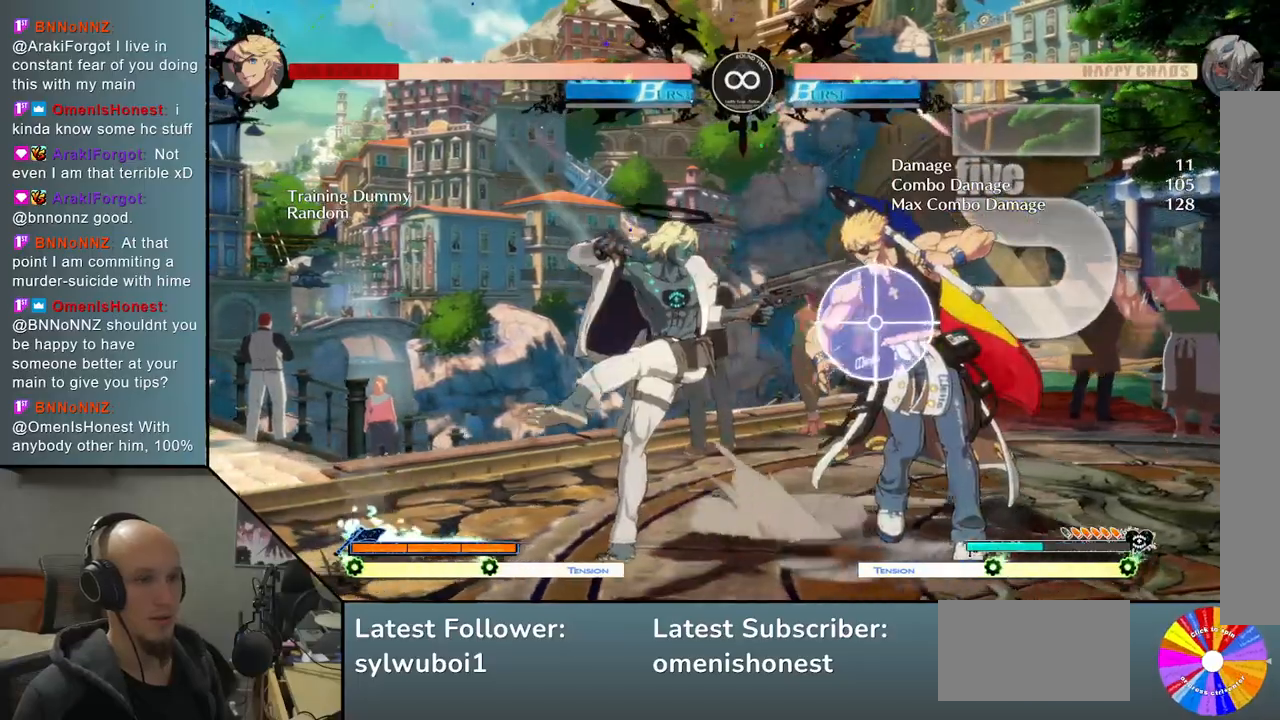
{"buttons": [], "left_stick": "right", "events": [[83, "left_stick", "center"], [117, "TRIANGLE", "down"], [233, "R2", "down"], [317, "TRIANGLE", "up"], [350, "R2", "up"], [417, "left_stick", "right"]]}
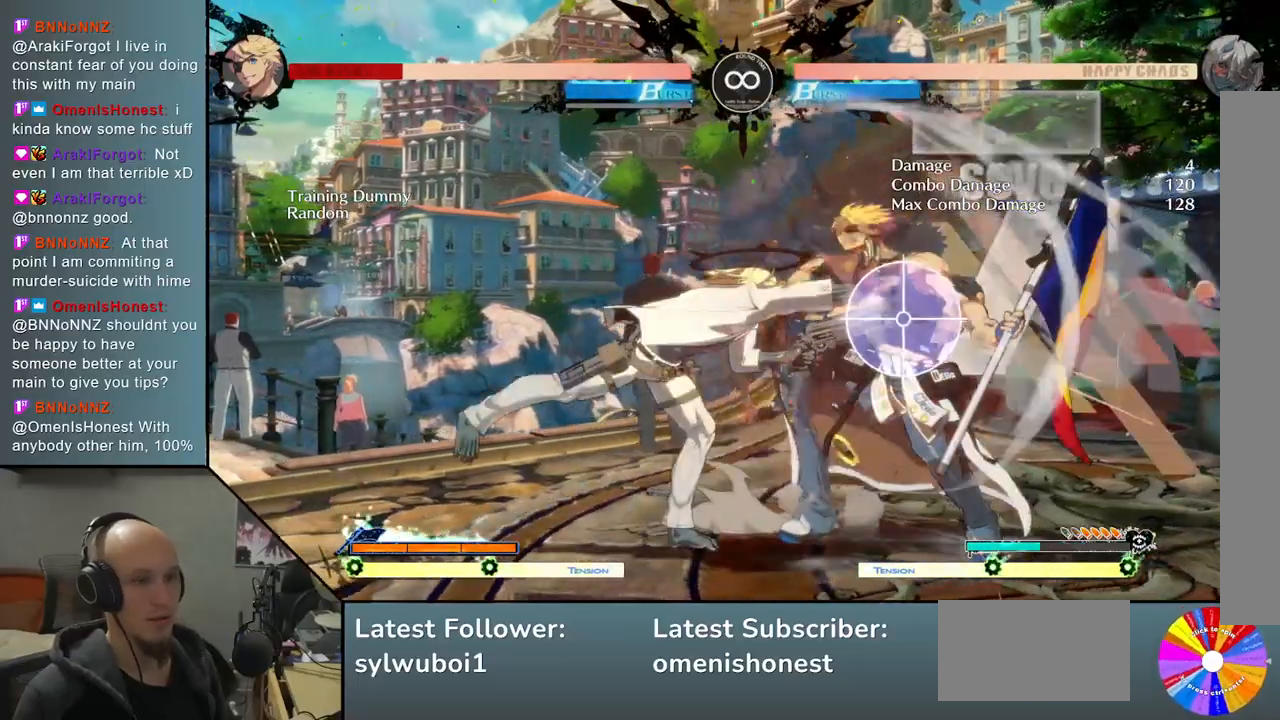
{"buttons": [], "left_stick": "center", "events": [[50, "SQUARE", "down"], [183, "SQUARE", "up"], [233, "left_stick", "center"], [350, "SELECT", "down"], [483, "SELECT", "up"]]}